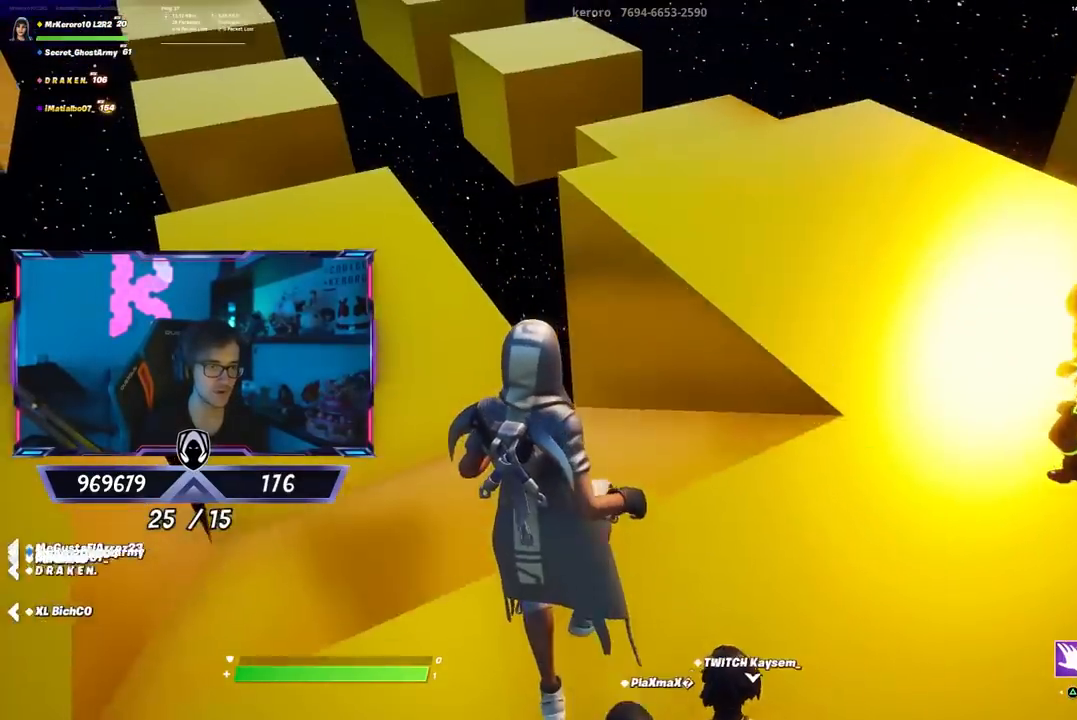
Gameplay with a controller (PlayStation layout); each line is a JSON object with the inputs held at the frame after it. "events" lists button and stick changes between this image and that frame as [ms after this image, input, new state], when the widget could be followed in between.
{"buttons": [], "left_stick": "up-left", "right_stick": "center", "events": [[33, "CROSS", "up"], [33, "left_stick", "up-right"], [133, "left_stick", "left"], [200, "left_stick", "up-left"], [267, "right_stick", "down"], [300, "L1", "down"], [367, "right_stick", "center"], [433, "L1", "up"]]}
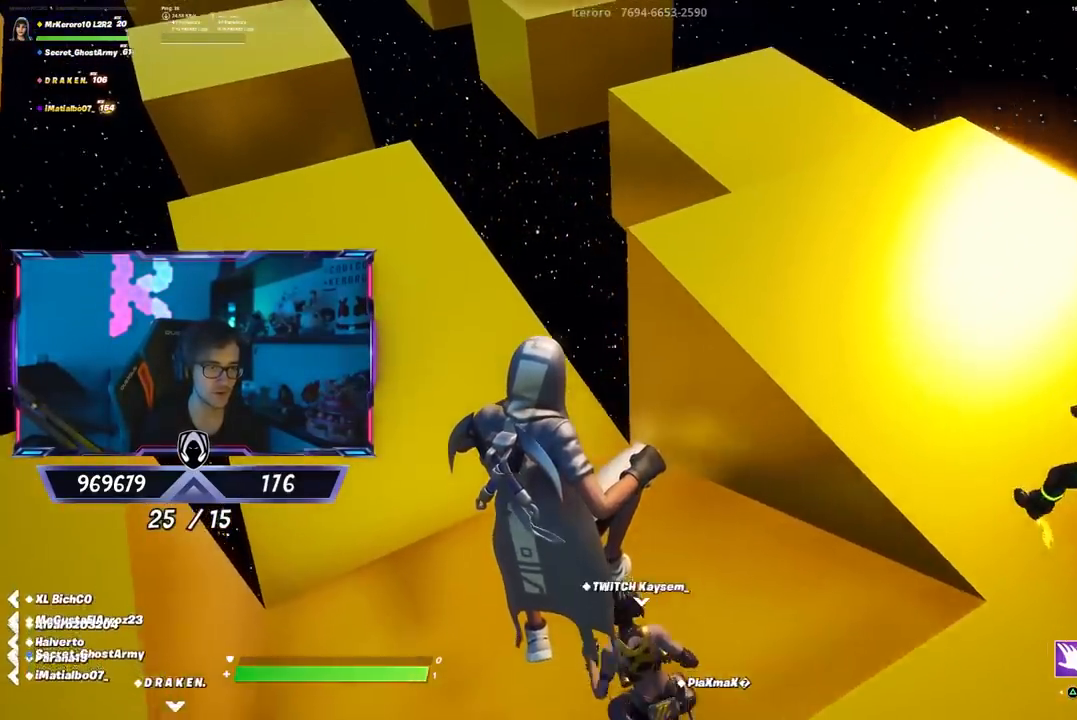
{"buttons": [], "left_stick": "up-left", "right_stick": "center", "events": [[33, "right_stick", "left"], [133, "right_stick", "center"], [267, "right_stick", "up"], [400, "right_stick", "center"]]}
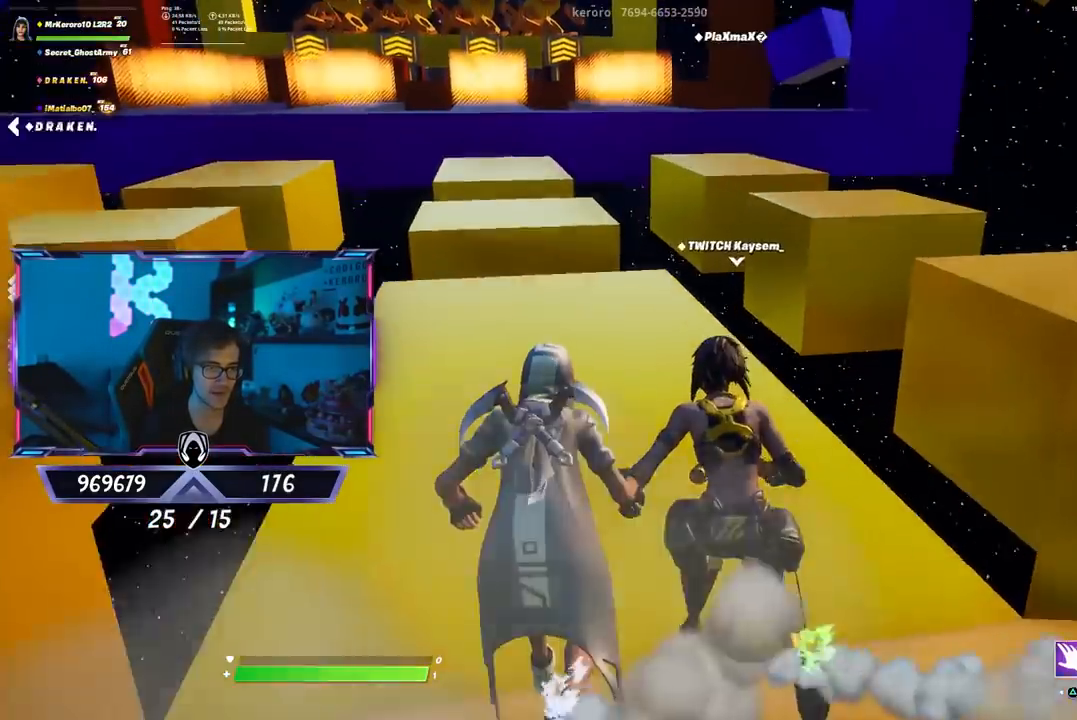
{"buttons": [], "left_stick": "up-left", "right_stick": "center", "events": []}
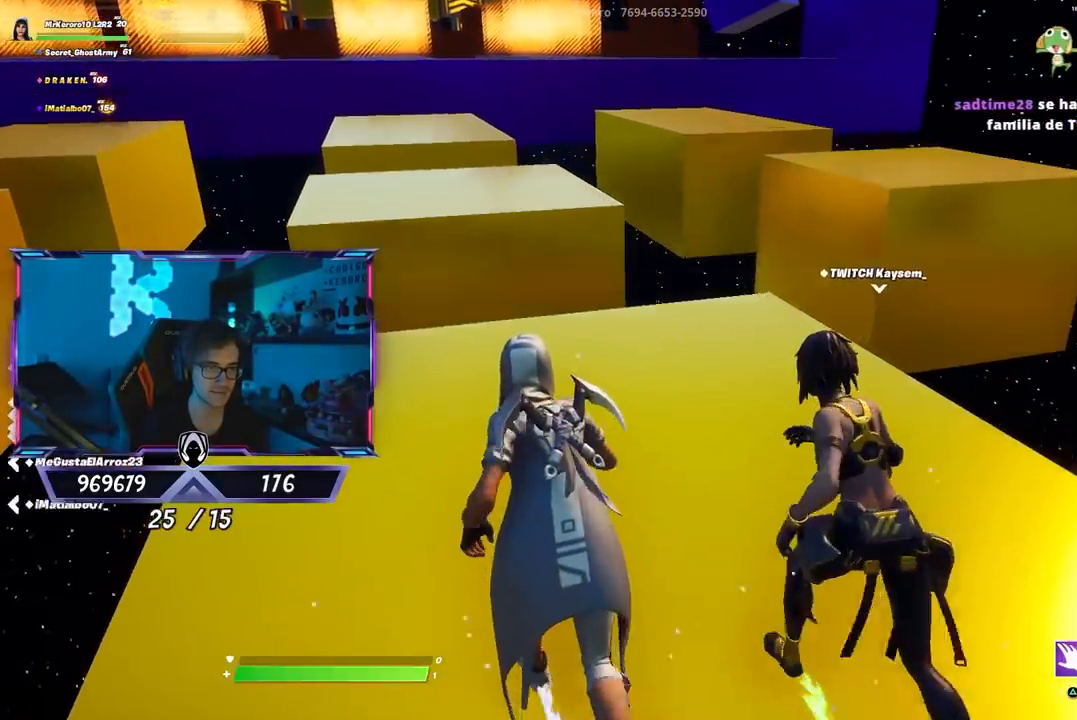
{"buttons": [], "left_stick": "up-left", "right_stick": "right", "events": [[150, "CROSS", "down"], [283, "CROSS", "up"], [450, "right_stick", "right"]]}
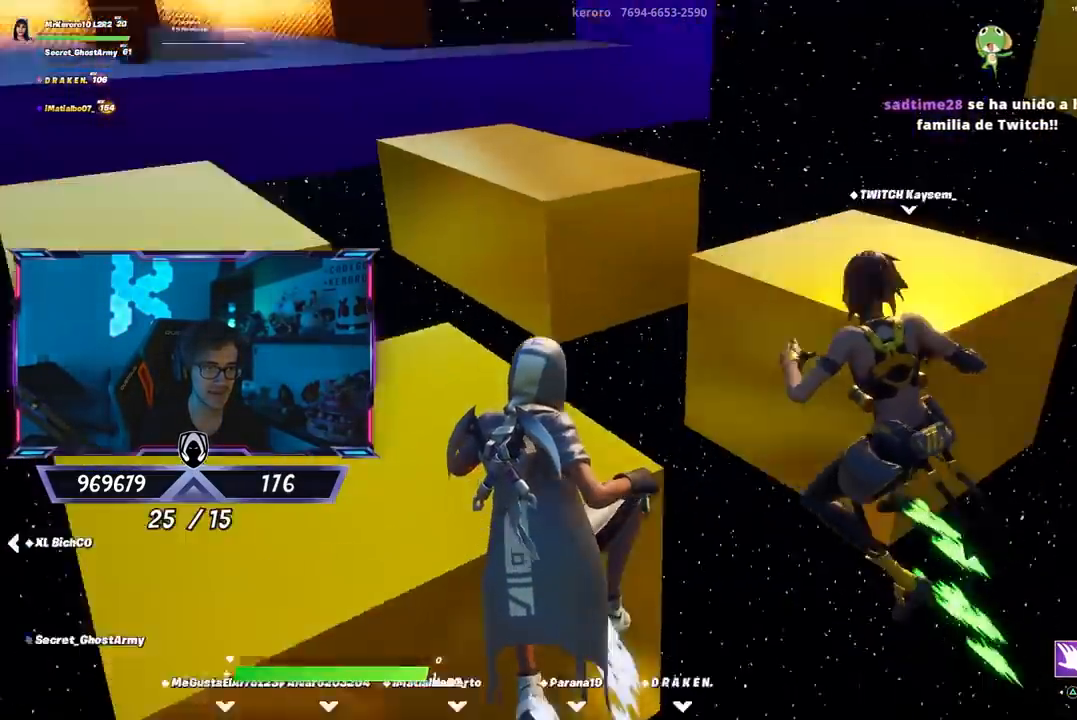
{"buttons": [], "left_stick": "up-left", "right_stick": "center", "events": [[50, "right_stick", "center"]]}
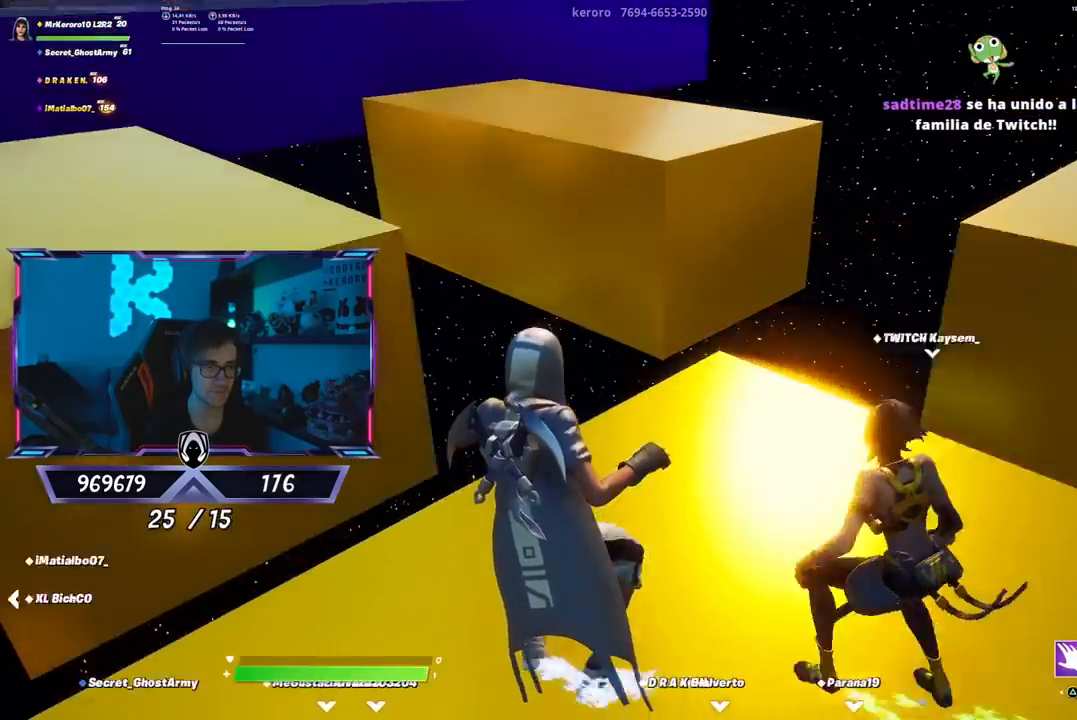
{"buttons": [], "left_stick": "up-left", "right_stick": "center", "events": [[100, "CROSS", "down"], [267, "CROSS", "up"]]}
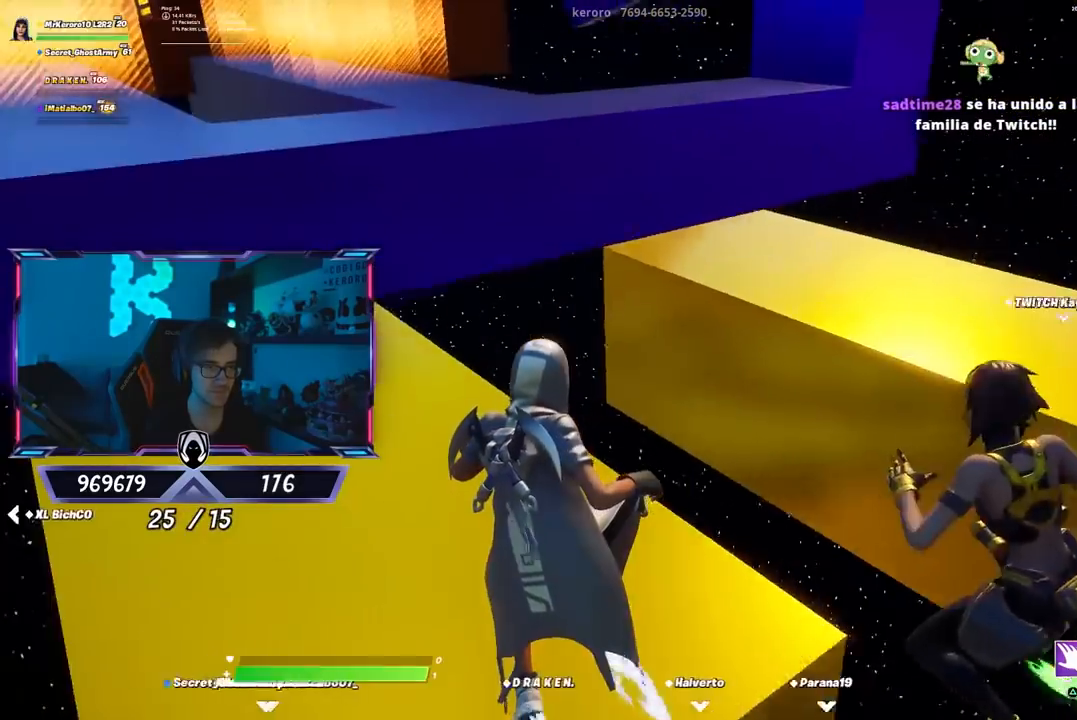
{"buttons": [], "left_stick": "up-left", "right_stick": "center", "events": [[267, "right_stick", "up-left"], [367, "right_stick", "center"]]}
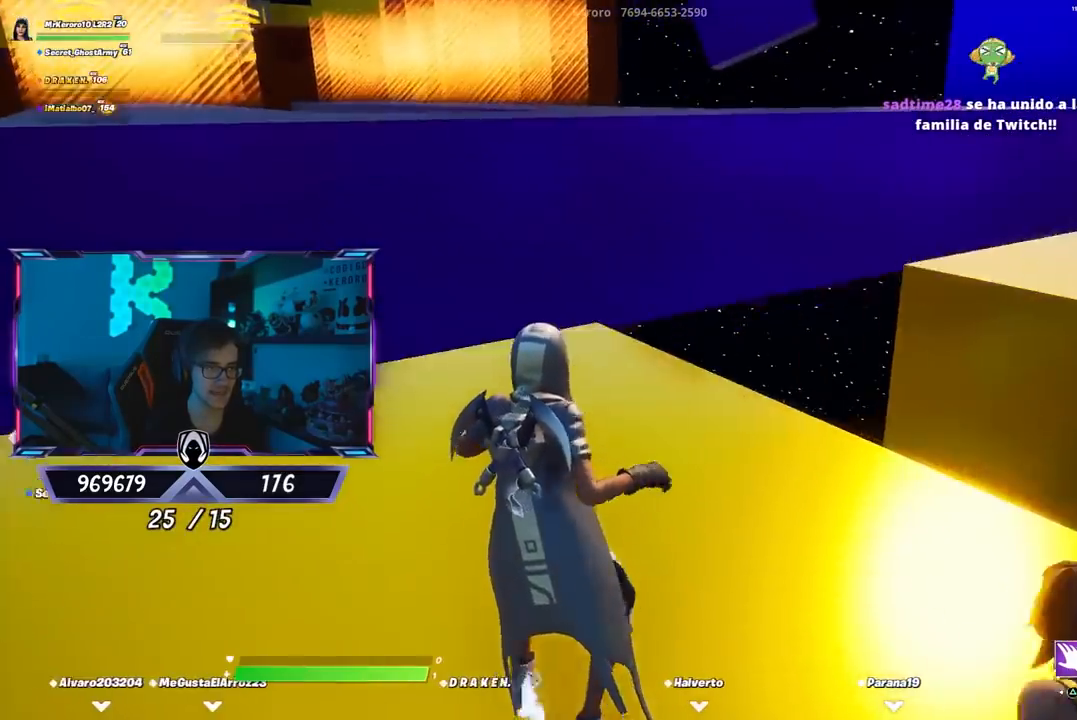
{"buttons": [], "left_stick": "up-left", "right_stick": "center", "events": [[233, "CROSS", "down"], [367, "CROSS", "up"]]}
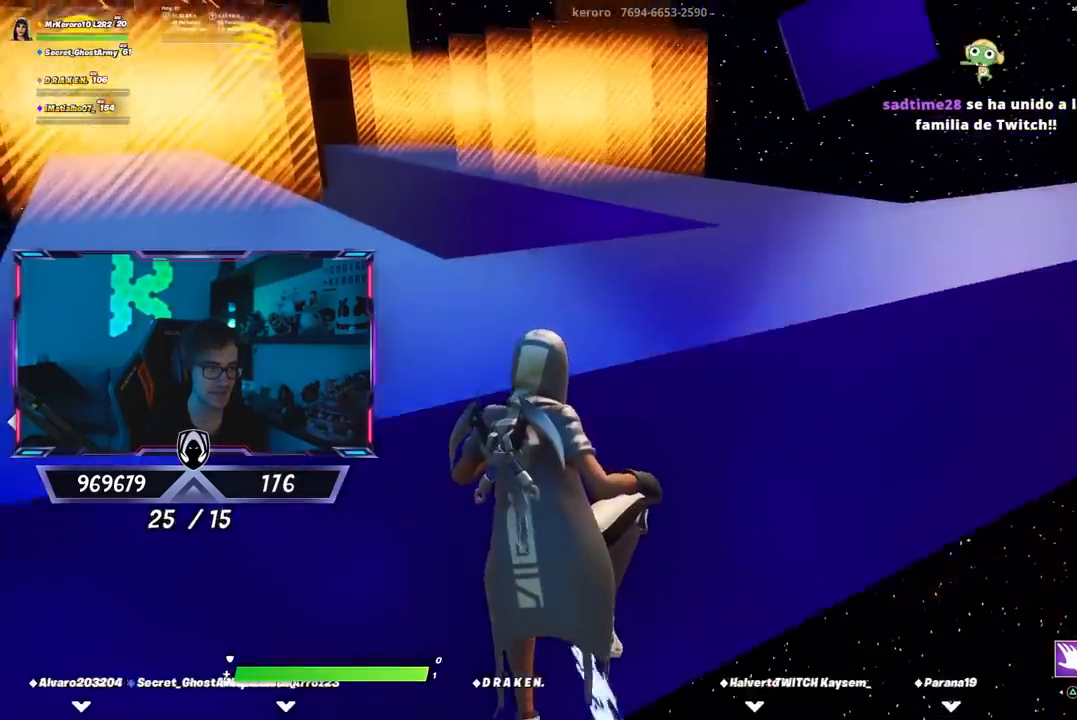
{"buttons": [], "left_stick": "down-left", "right_stick": "center", "events": [[67, "right_stick", "up-left"], [117, "right_stick", "center"], [250, "left_stick", "down-left"], [250, "right_stick", "left"], [350, "right_stick", "center"]]}
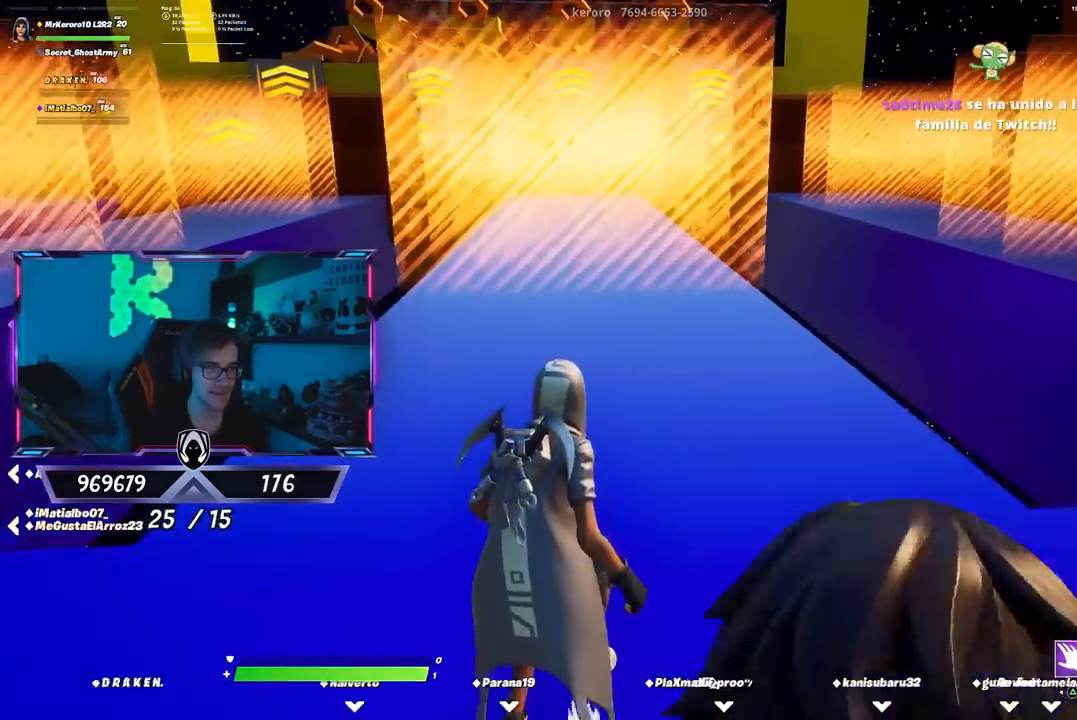
{"buttons": [], "left_stick": "down-right", "right_stick": "center", "events": [[367, "left_stick", "down-right"]]}
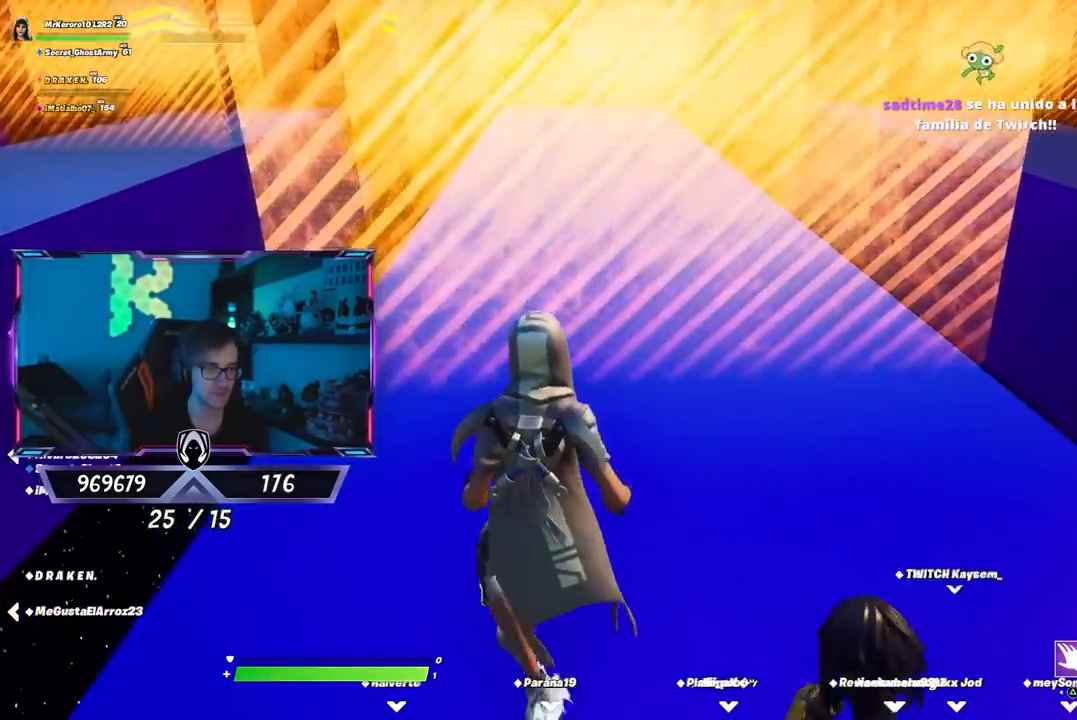
{"buttons": [], "left_stick": "up", "right_stick": "up", "events": [[50, "left_stick", "down-left"], [117, "left_stick", "up-left"], [183, "right_stick", "down"], [250, "left_stick", "up-right"], [300, "right_stick", "center"], [383, "left_stick", "up"], [483, "right_stick", "up"]]}
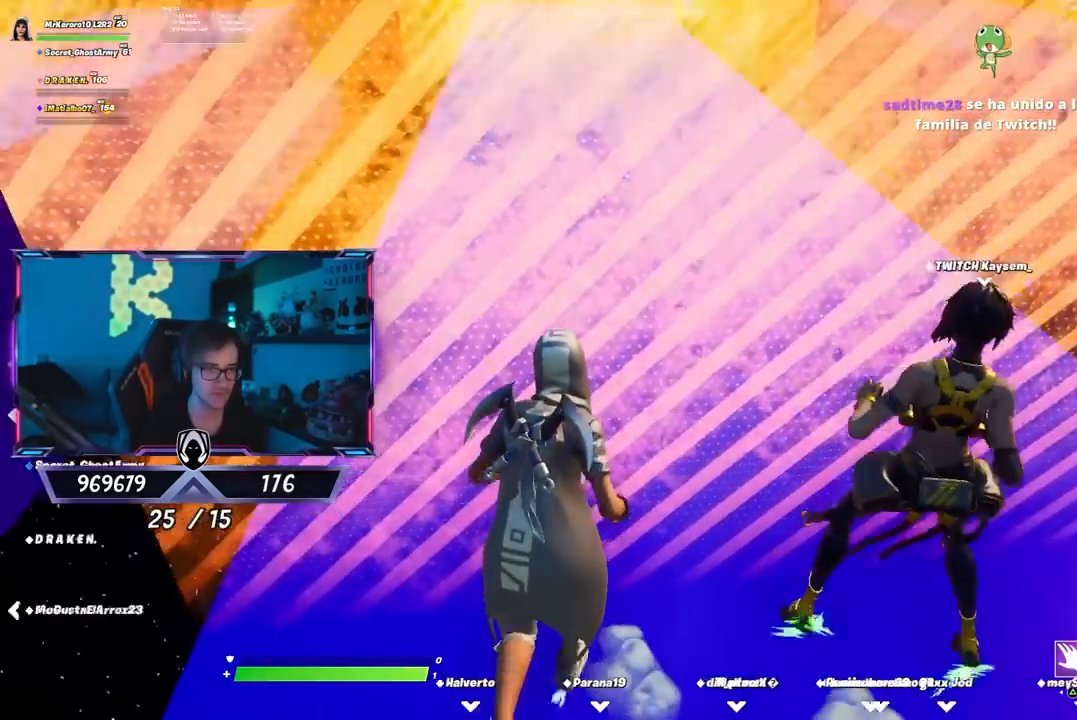
{"buttons": [], "left_stick": "up-left", "right_stick": "center", "events": [[67, "right_stick", "center"], [200, "left_stick", "up-left"], [267, "right_stick", "down"], [367, "right_stick", "center"]]}
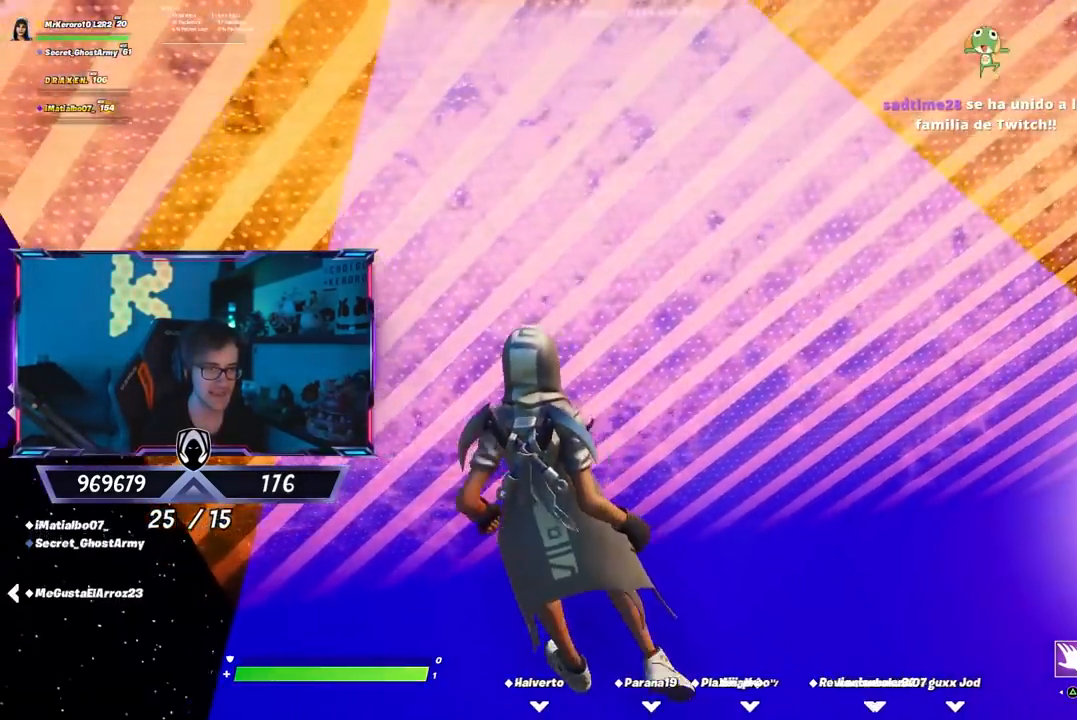
{"buttons": [], "left_stick": "down-left", "right_stick": "center", "events": [[100, "left_stick", "down"], [400, "left_stick", "down-left"]]}
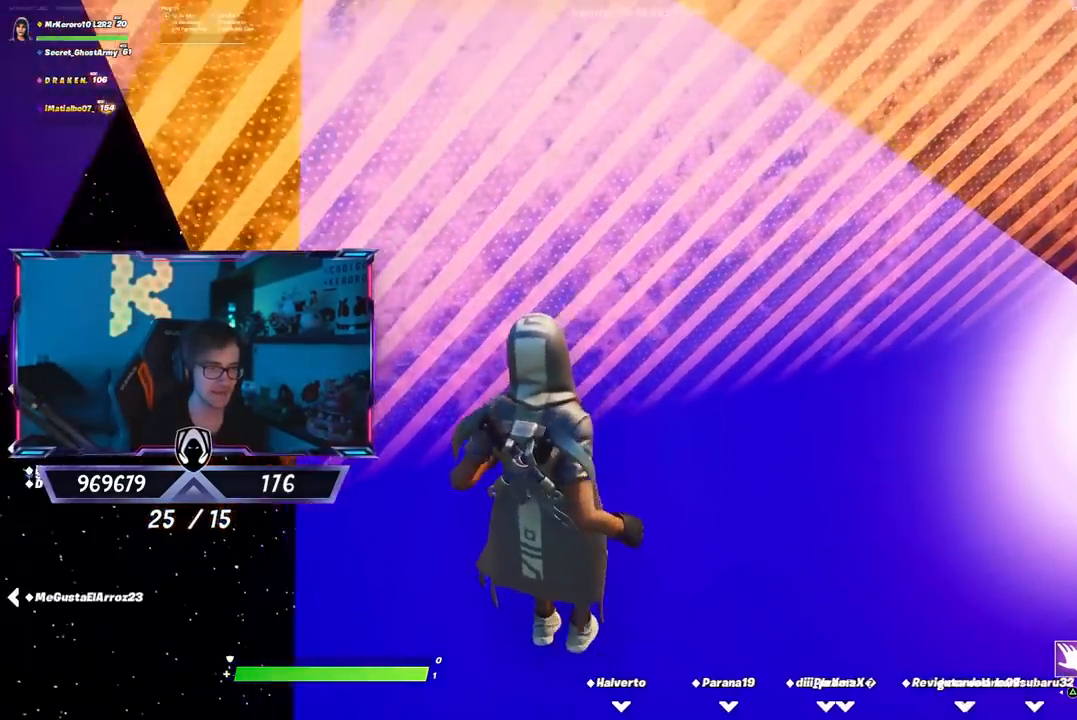
{"buttons": [], "left_stick": "down-left", "right_stick": "center", "events": [[33, "right_stick", "up-left"], [100, "right_stick", "center"], [200, "left_stick", "up"], [333, "left_stick", "down-right"], [333, "right_stick", "down"], [467, "right_stick", "center"], [500, "left_stick", "down-left"]]}
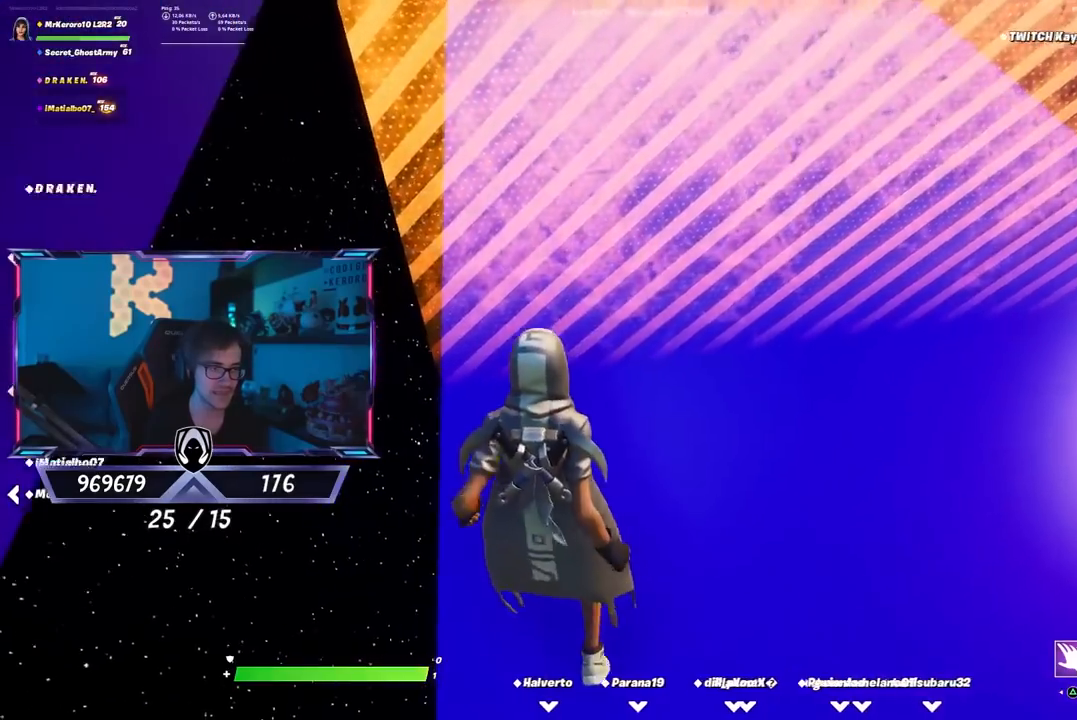
{"buttons": ["CROSS"], "left_stick": "up-left", "right_stick": "center", "events": [[117, "left_stick", "up-left"], [417, "CROSS", "down"]]}
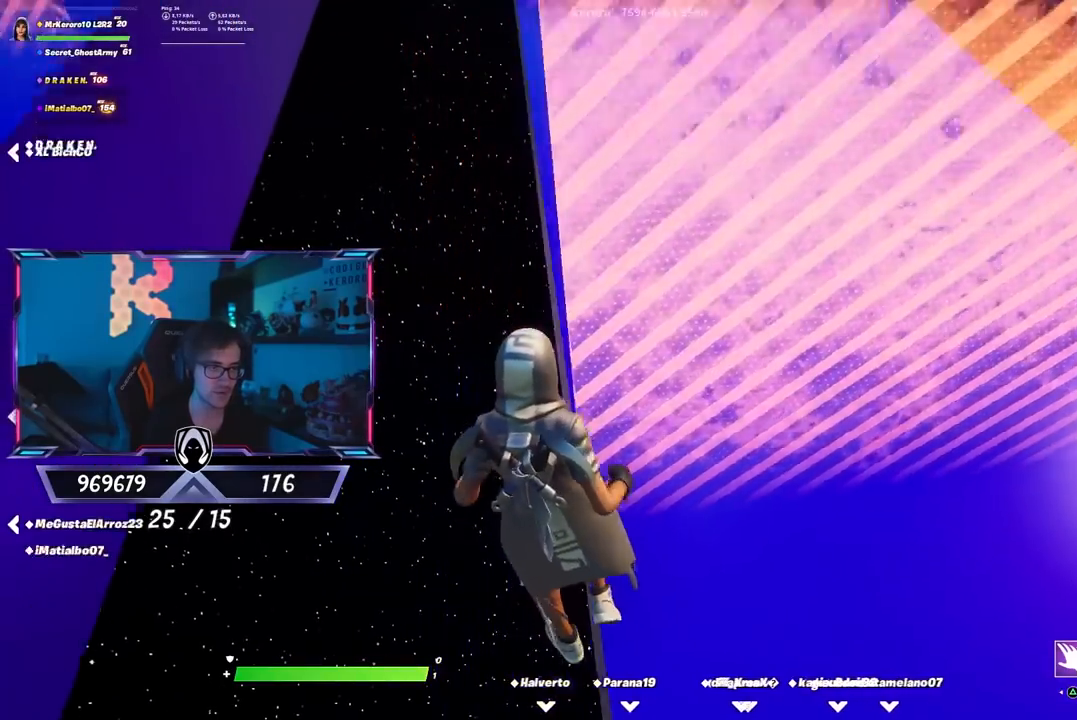
{"buttons": [], "left_stick": "right", "right_stick": "center", "events": [[50, "left_stick", "up-right"], [83, "CROSS", "up"], [117, "left_stick", "right"]]}
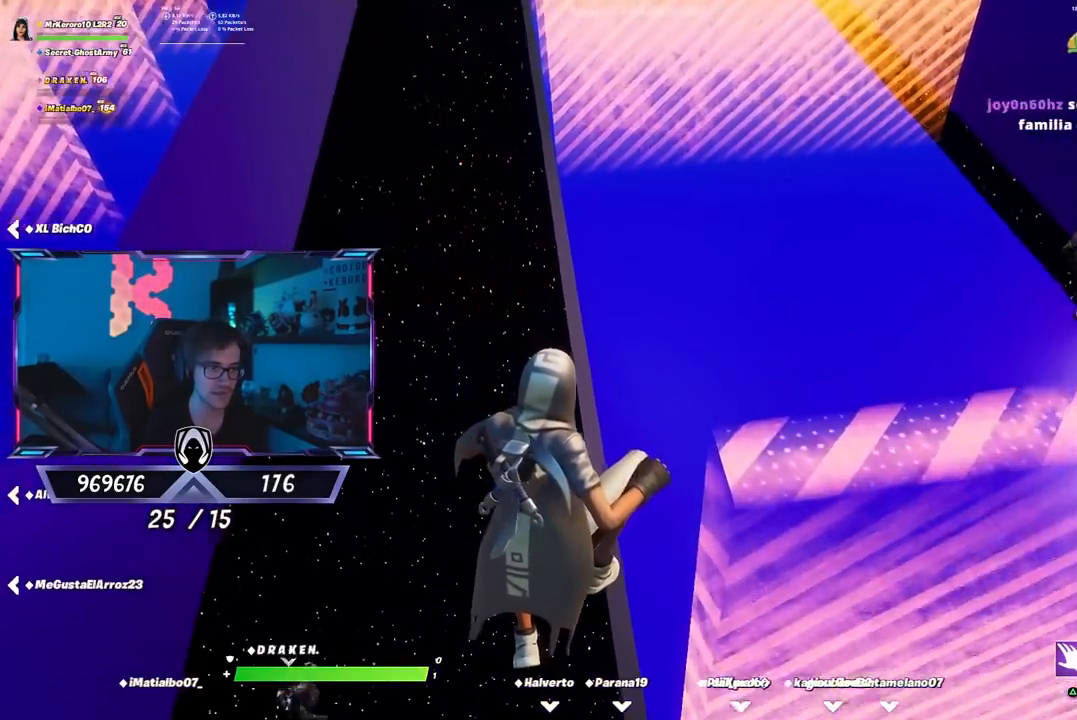
{"buttons": [], "left_stick": "up", "right_stick": "center", "events": [[117, "left_stick", "up-right"], [150, "right_stick", "up"], [250, "right_stick", "center"], [283, "left_stick", "up"]]}
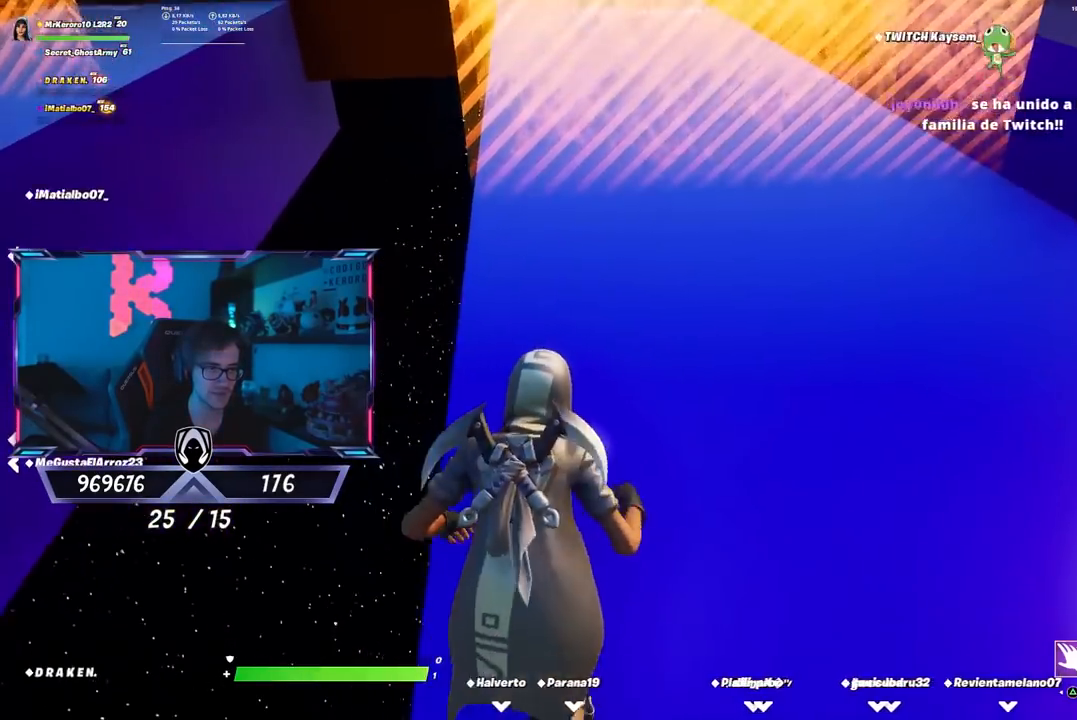
{"buttons": [], "left_stick": "up", "right_stick": "center", "events": [[67, "right_stick", "up"], [167, "right_stick", "center"]]}
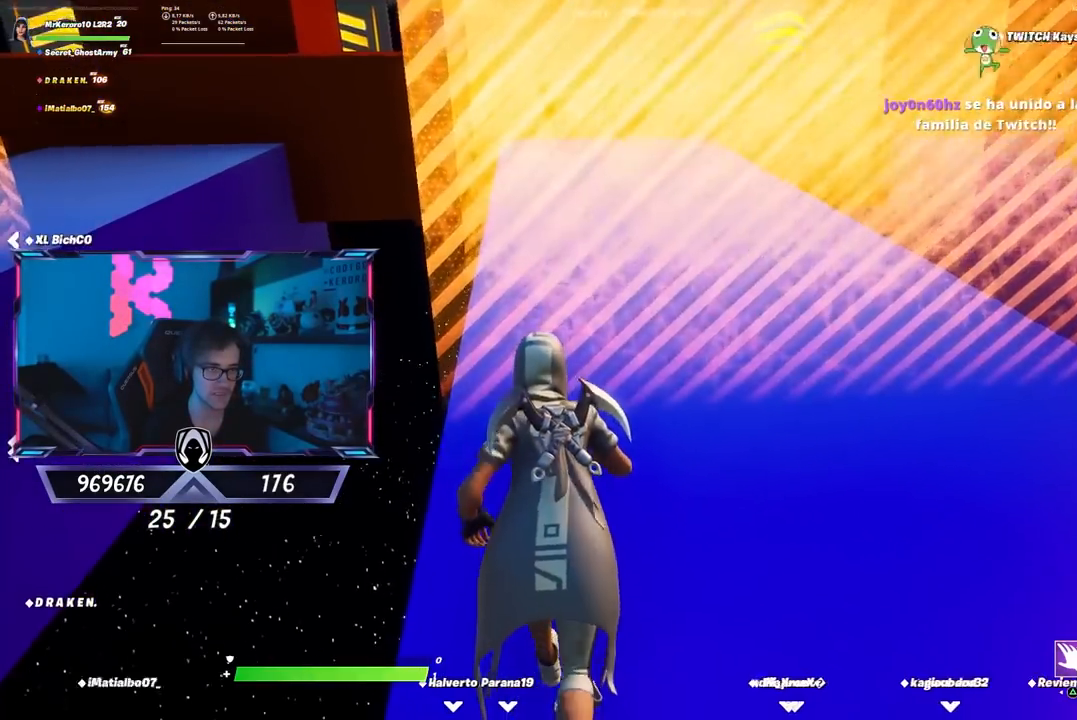
{"buttons": [], "left_stick": "up", "right_stick": "center", "events": []}
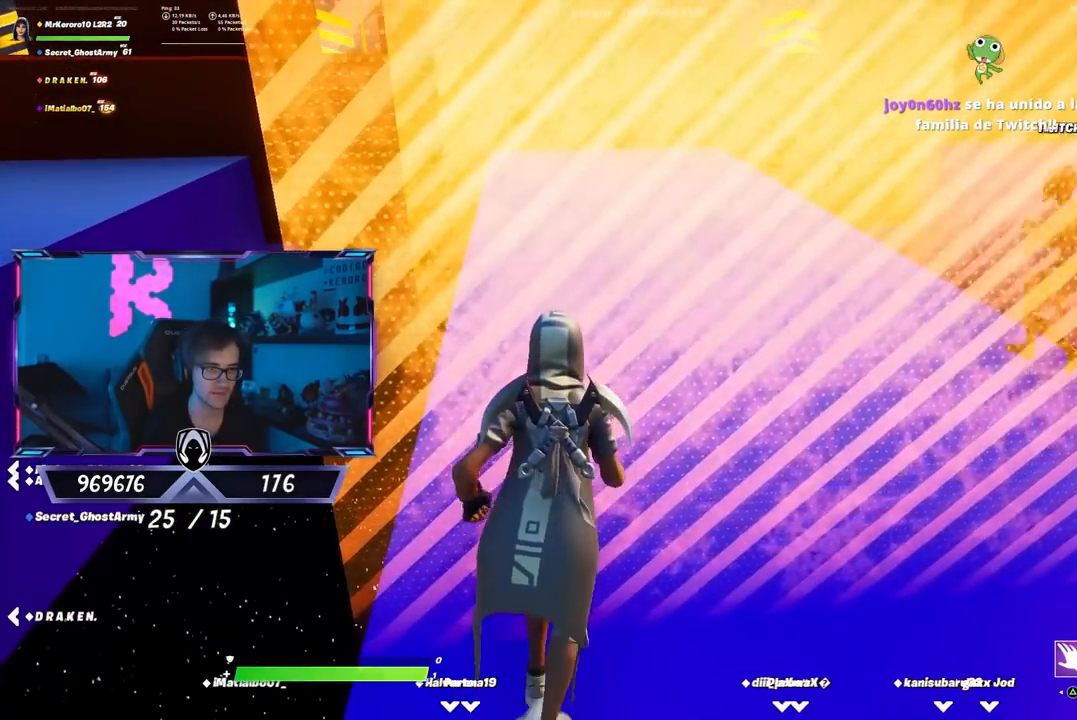
{"buttons": [], "left_stick": "up", "right_stick": "center", "events": []}
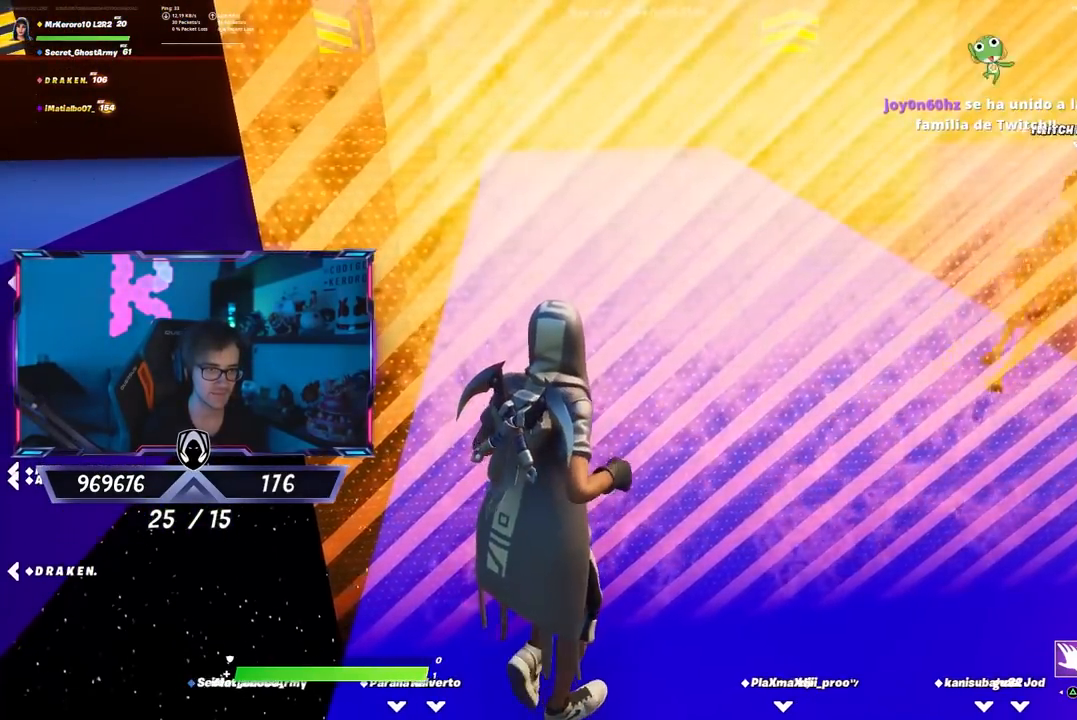
{"buttons": [], "left_stick": "up", "right_stick": "center", "events": []}
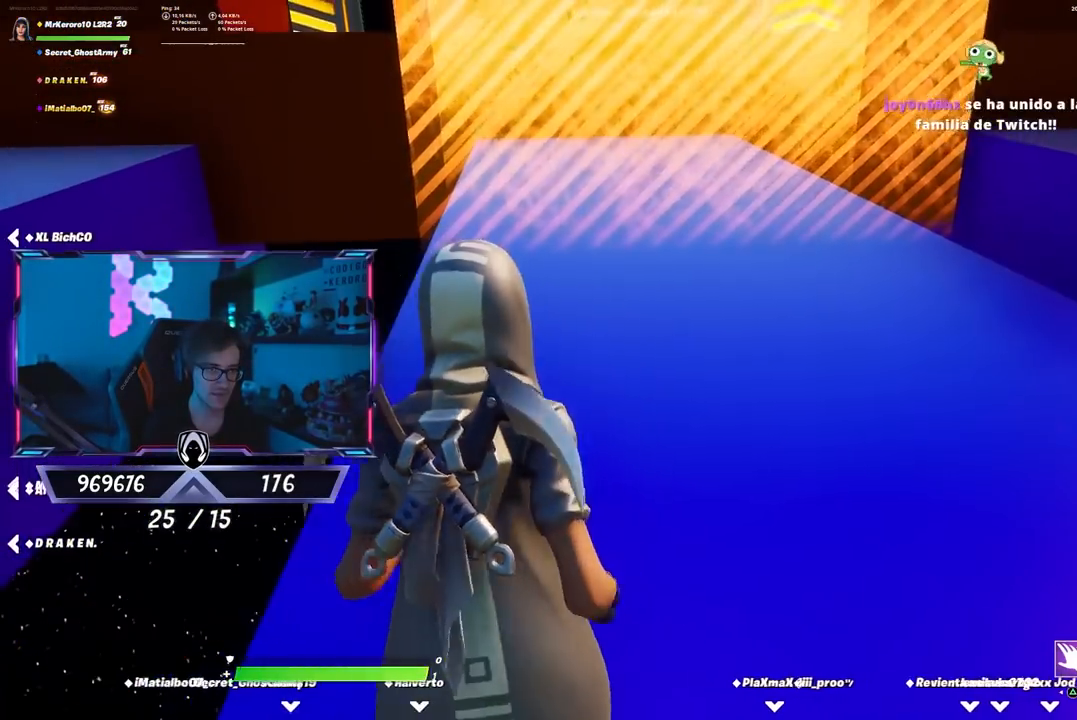
{"buttons": [], "left_stick": "up-left", "right_stick": "center", "events": [[383, "left_stick", "up-left"]]}
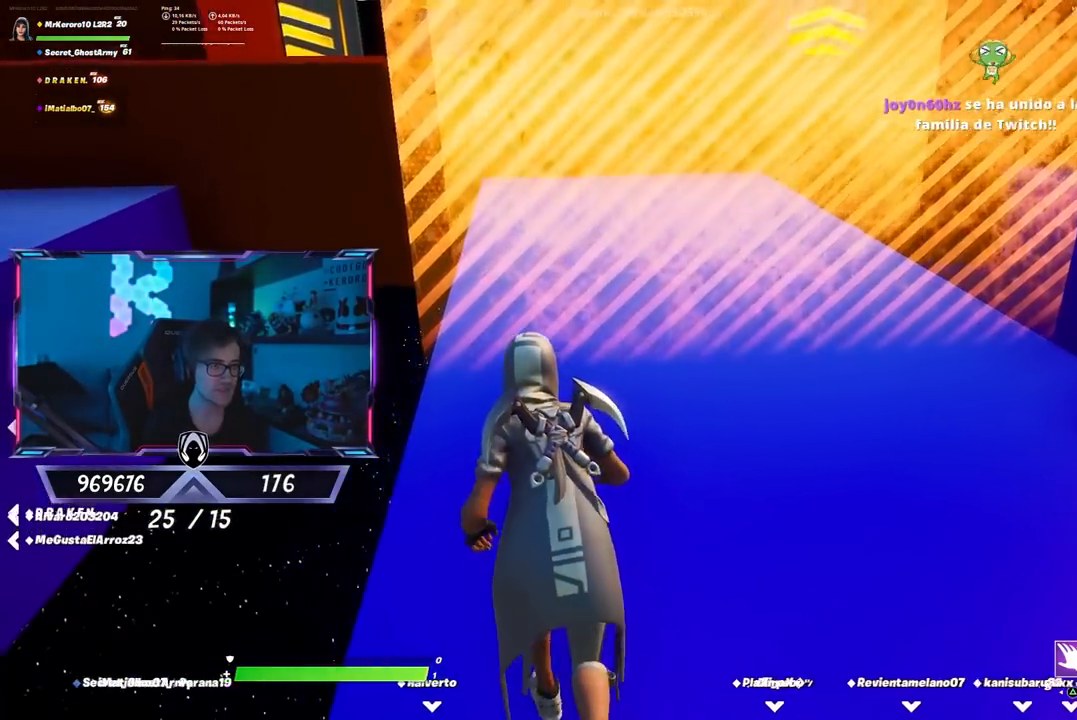
{"buttons": [], "left_stick": "up-left", "right_stick": "center", "events": [[50, "right_stick", "down"], [150, "left_stick", "down-left"], [183, "right_stick", "center"], [317, "left_stick", "center"], [500, "left_stick", "up-left"]]}
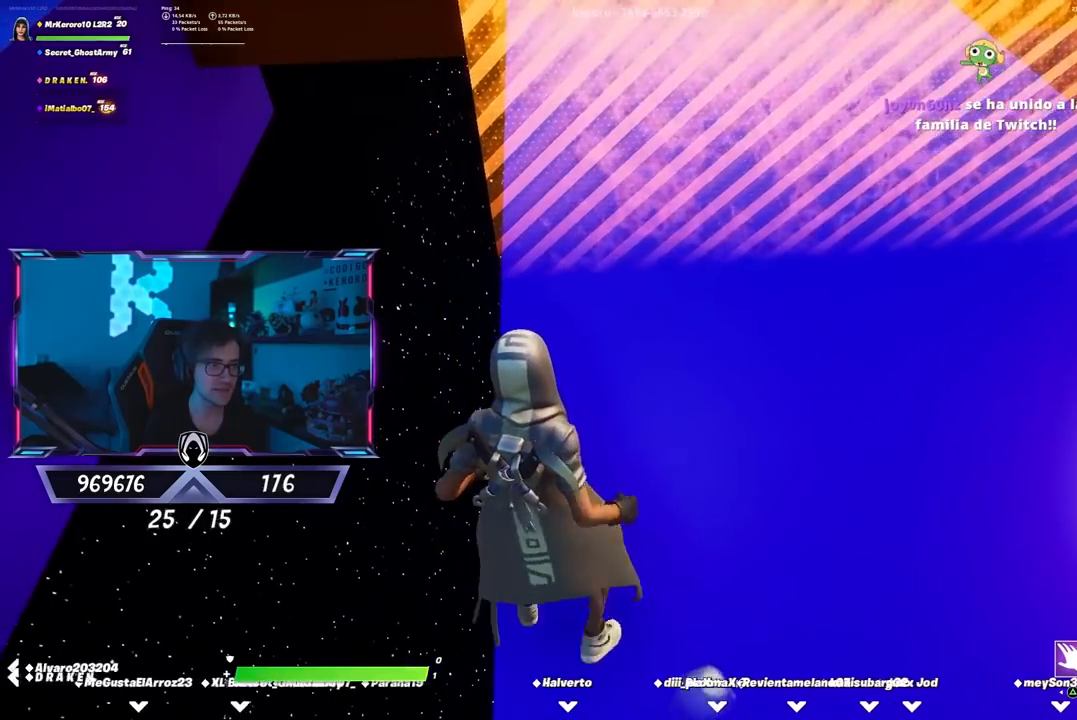
{"buttons": ["CROSS"], "left_stick": "up-left", "right_stick": "center", "events": [[433, "CROSS", "down"]]}
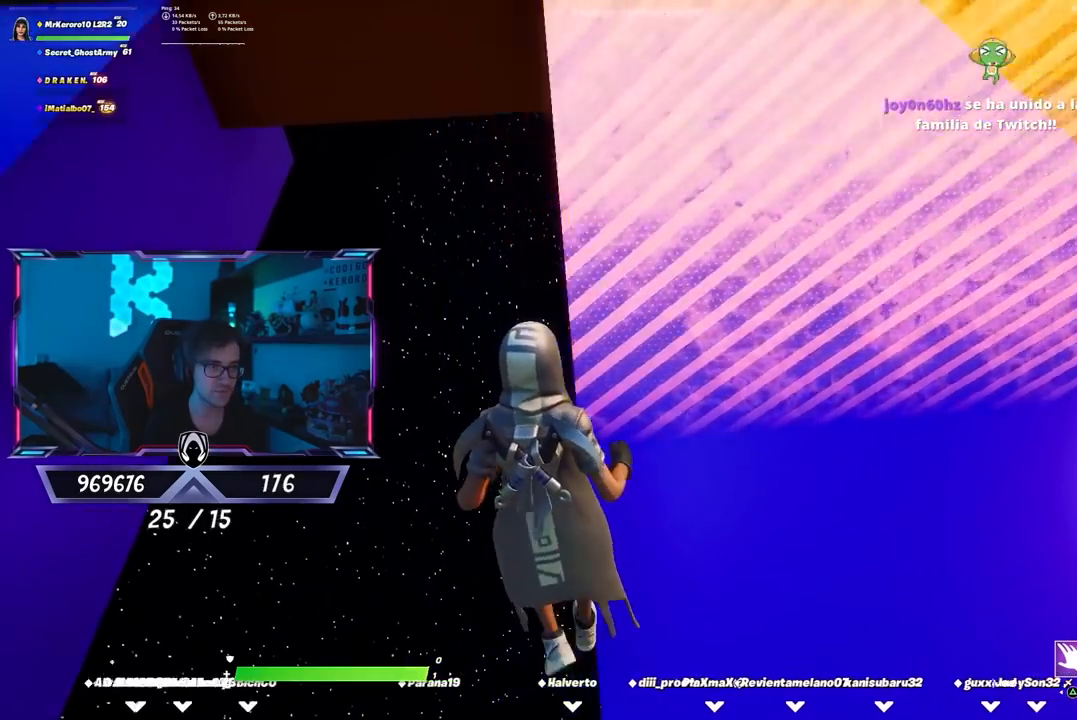
{"buttons": [], "left_stick": "down-right", "right_stick": "center", "events": [[100, "CROSS", "up"], [100, "left_stick", "up-right"], [233, "left_stick", "right"], [467, "left_stick", "down-right"]]}
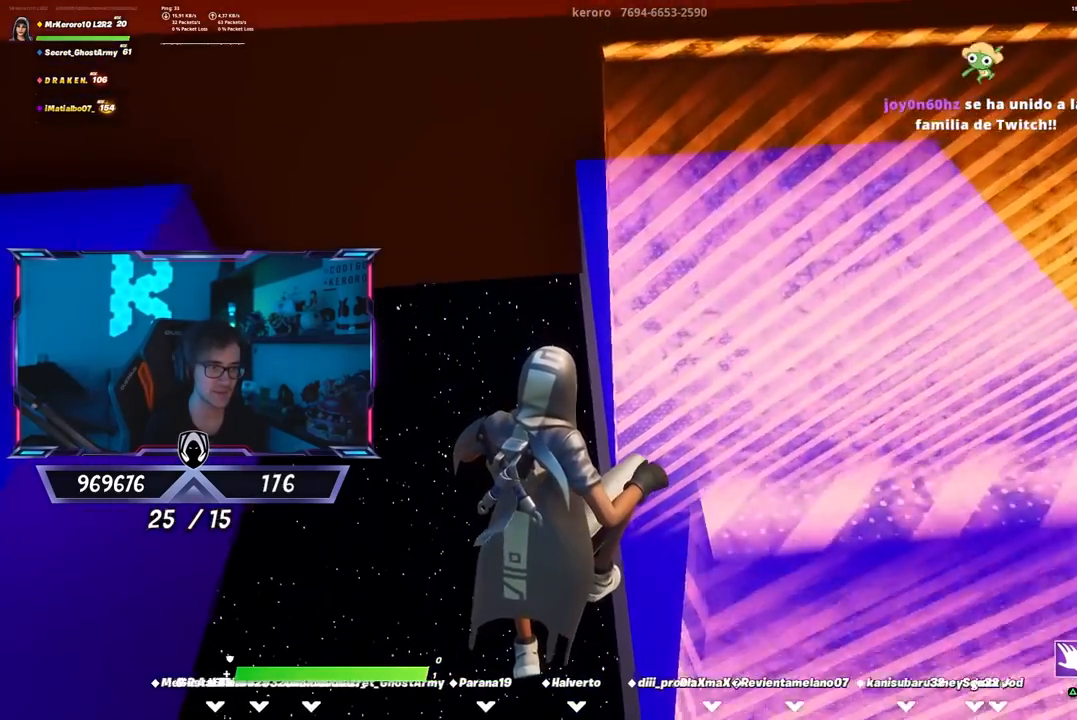
{"buttons": [], "left_stick": "down", "right_stick": "center", "events": [[200, "right_stick", "down"], [217, "left_stick", "down"], [300, "right_stick", "center"]]}
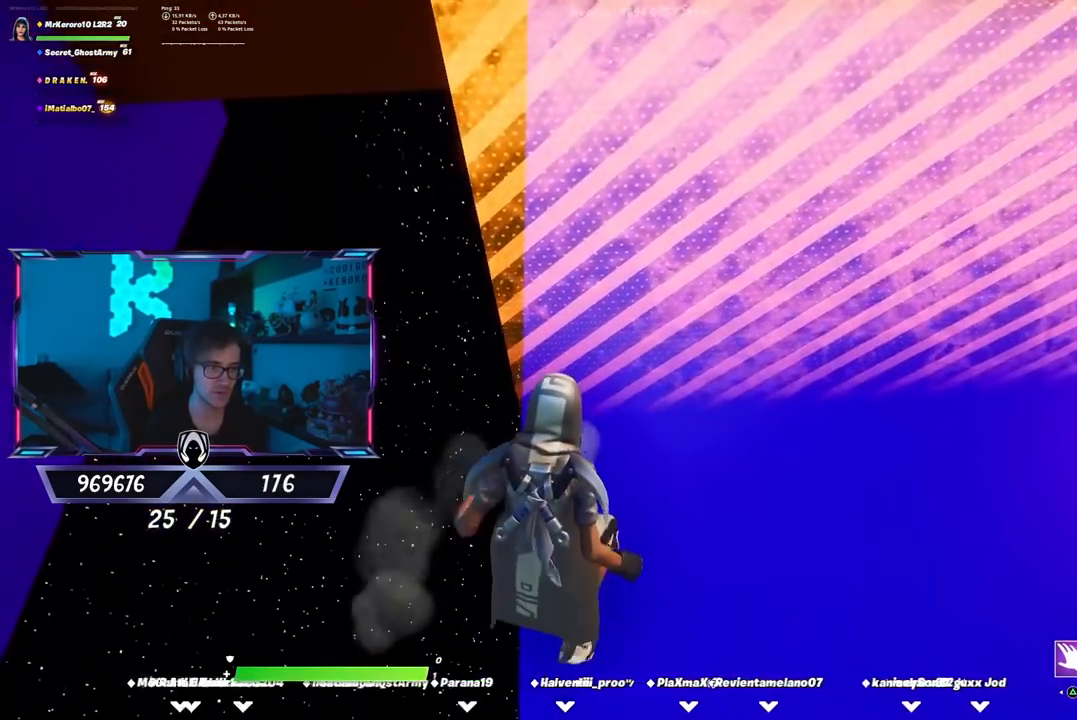
{"buttons": [], "left_stick": "up-right", "right_stick": "center", "events": [[83, "left_stick", "left"], [133, "left_stick", "up-left"], [283, "CROSS", "down"], [417, "CROSS", "up"], [450, "left_stick", "up-right"]]}
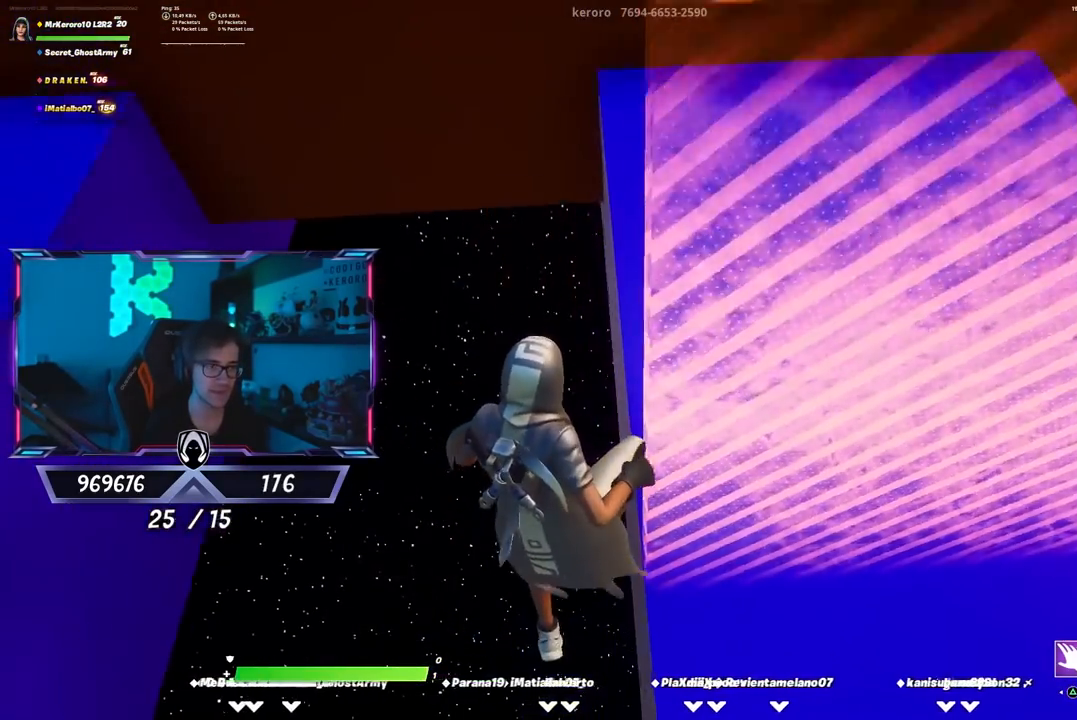
{"buttons": [], "left_stick": "up-right", "right_stick": "up", "events": [[50, "left_stick", "right"], [467, "right_stick", "up"], [483, "left_stick", "up-right"]]}